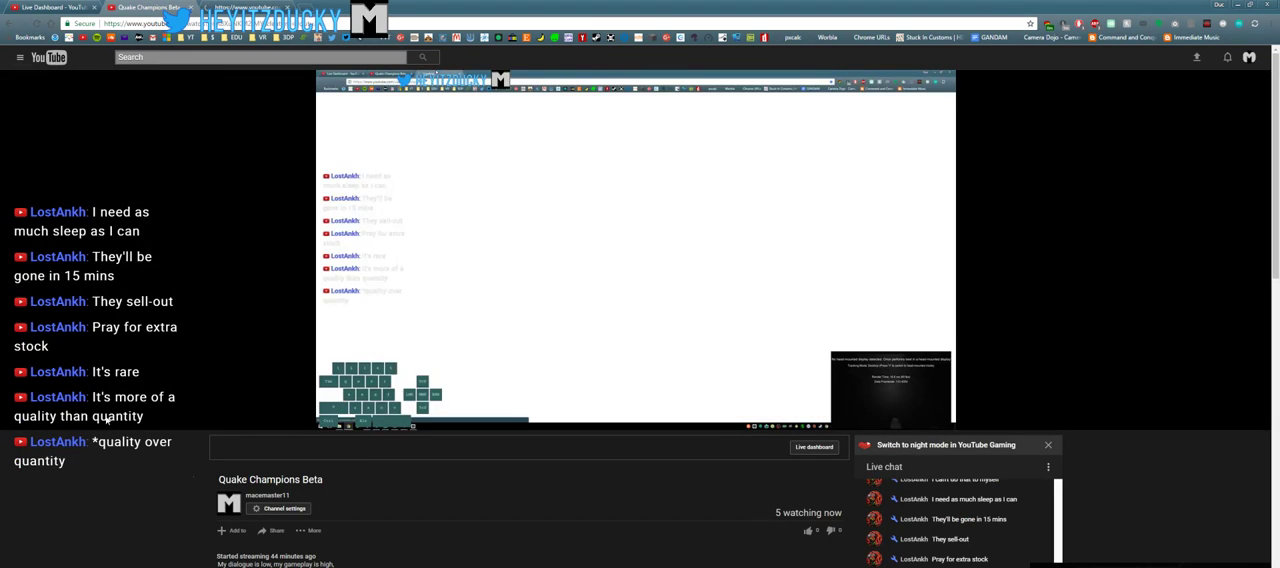
Gameplay with keyboard and mouse; each line is a JSON object with the keys and mouse buttons held at the frame after it. "events" lists presses ("down") and releases ("up") of "1", "2", "3", "4", "5", "a", "alt", "c", "ctrl", "d", "e", "f", "q", "r", "s", "shift", "space", "tab", "v", "w", "x", "z", "mouse_left", "mouse_middle", "mouse_right", "mouse_wheel_up" and "mouse_wheel_down" between this image and that frame as [ms after this image, input, new state], when the widget could be followed in between. "mouse_left", "mouse_middle", "mouse_right", "mouse_wheel_up", "mouse_wheel_down" = the "left", "middle", "right", "wheel_up", "wheel_down" buttons of the "mouse" list. No other keys are recorded. Mouse movement is not recorded.
{"keys": [], "mouse": [], "events": []}
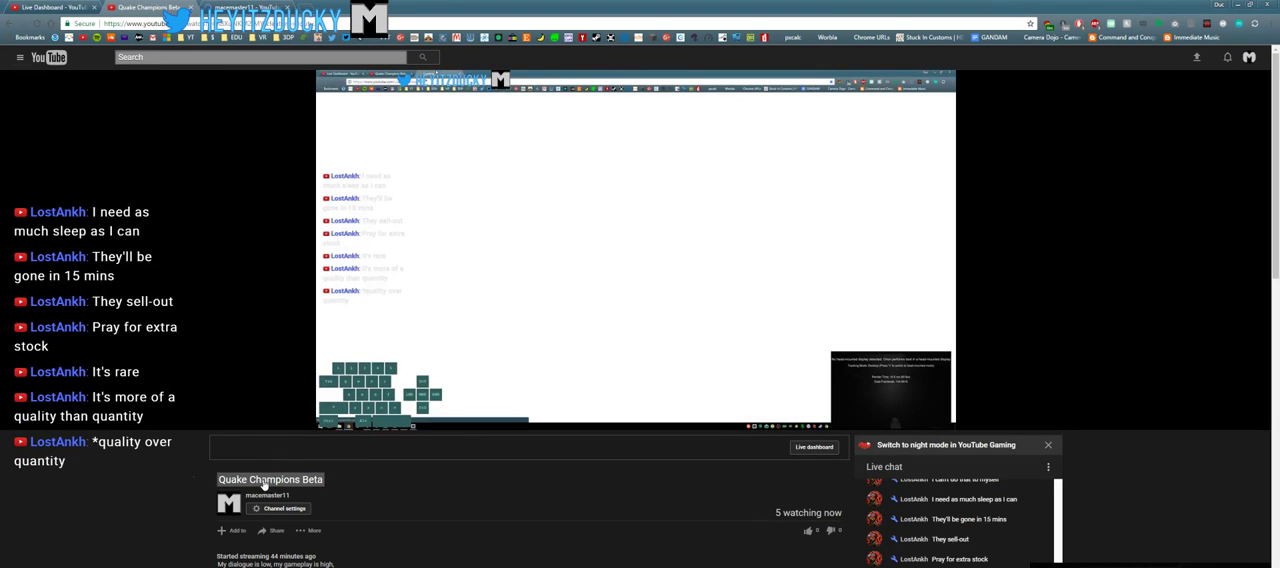
{"keys": [], "mouse": [], "events": [[200, "mouse_left", "down"], [300, "mouse_left", "up"]]}
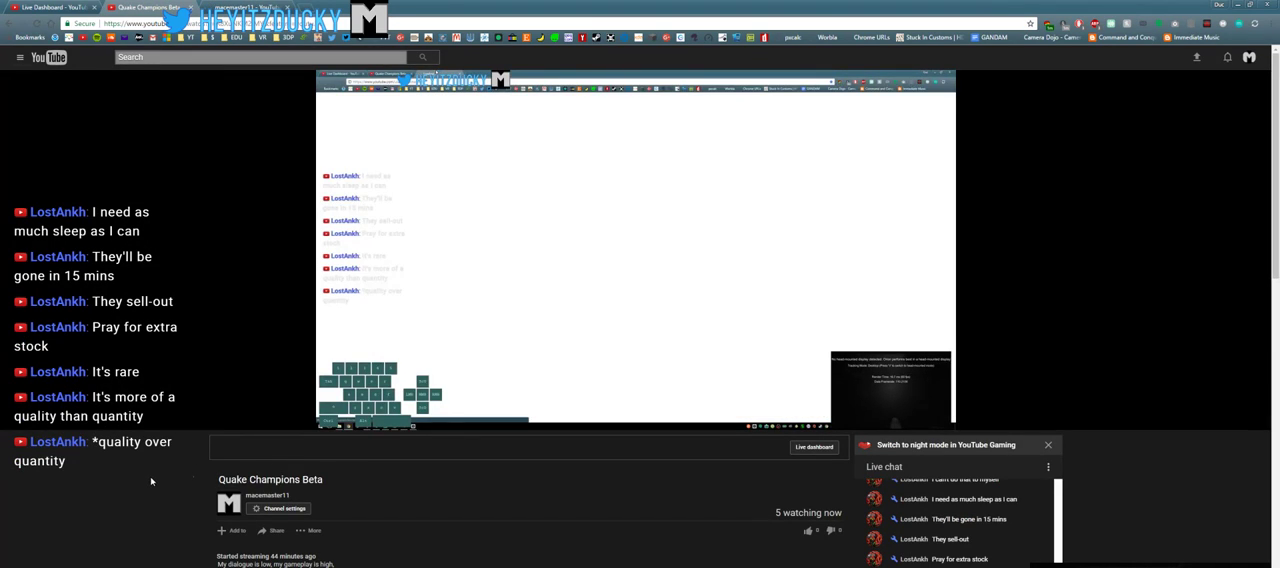
{"keys": [], "mouse": [], "events": []}
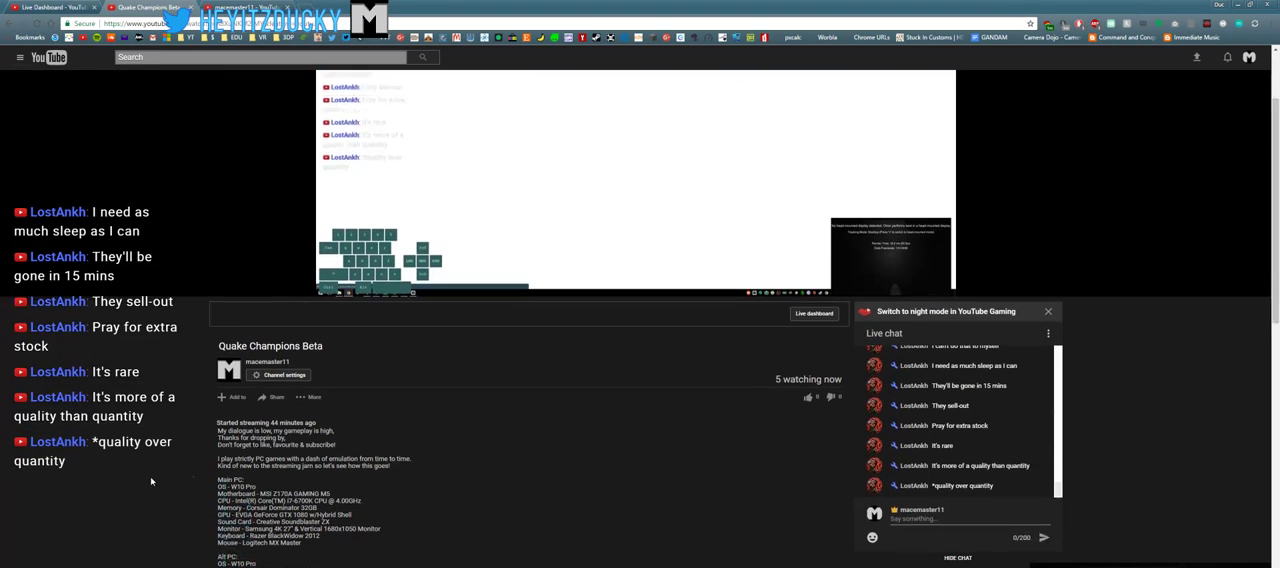
{"keys": [], "mouse": [], "events": []}
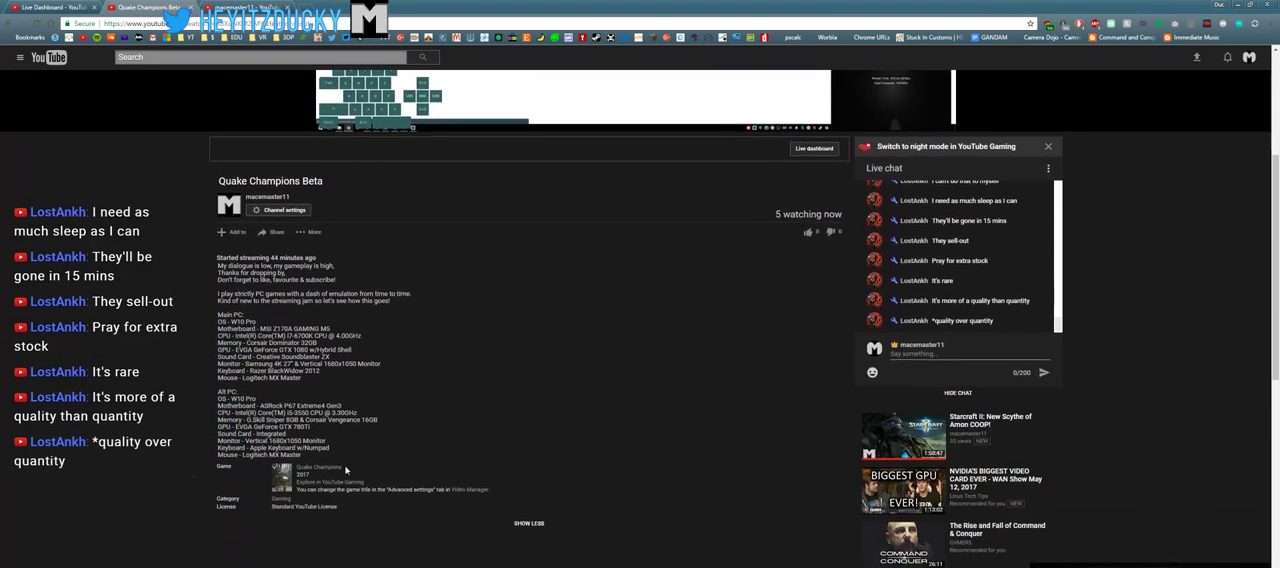
{"keys": [], "mouse": [], "events": []}
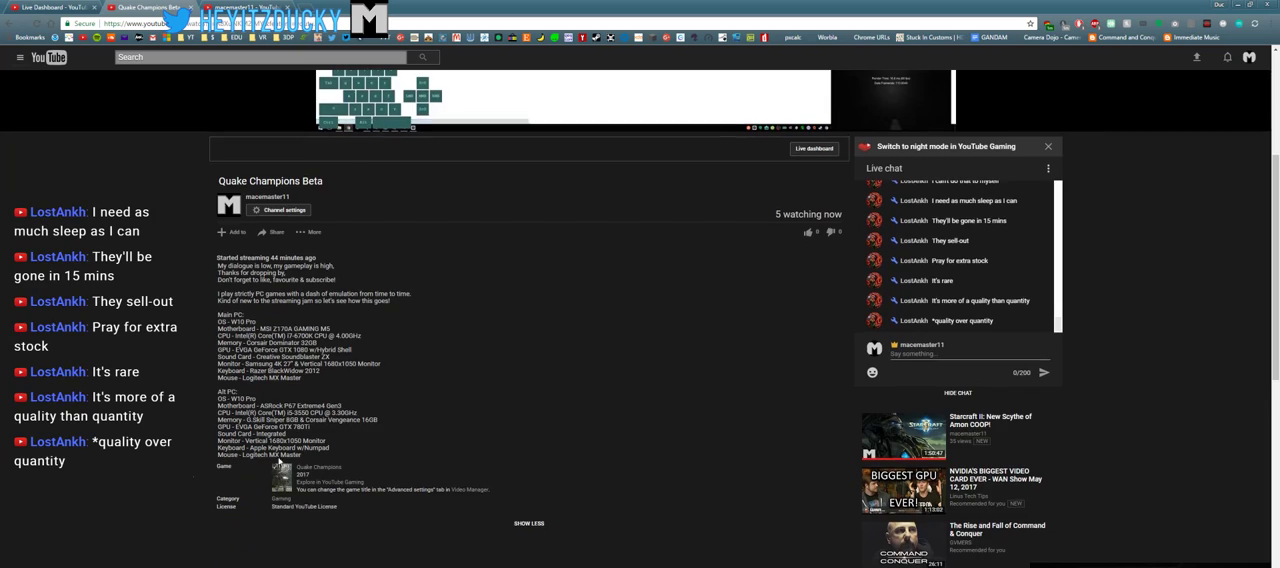
{"keys": [], "mouse": [], "events": []}
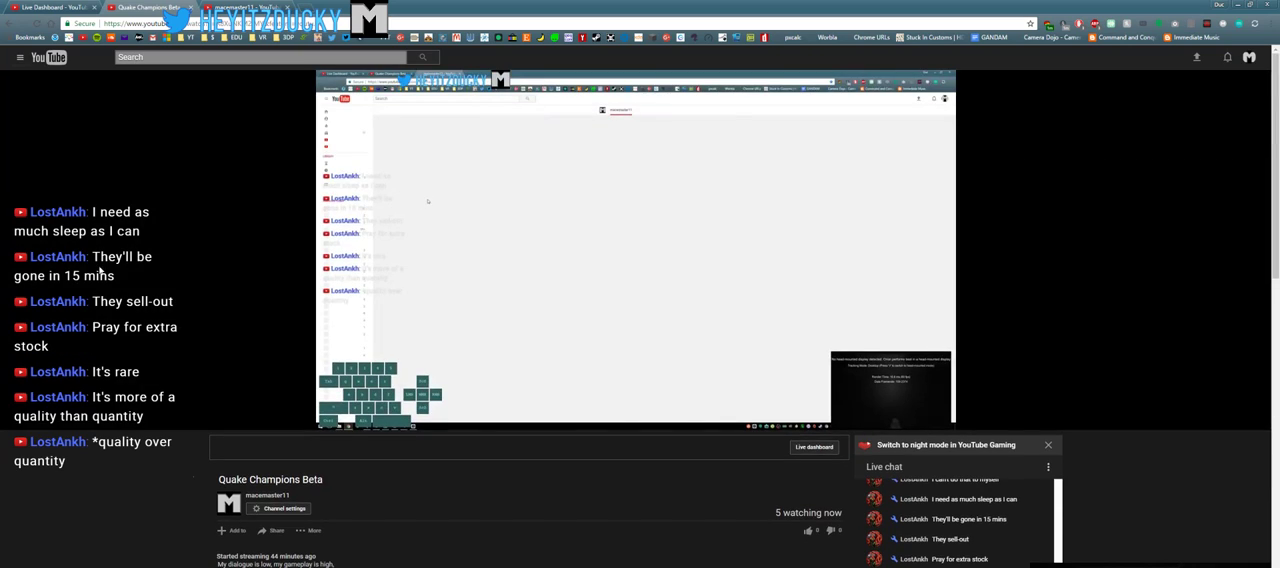
{"keys": [], "mouse": [], "events": [[100, "mouse_left", "down"], [150, "mouse_left", "up"]]}
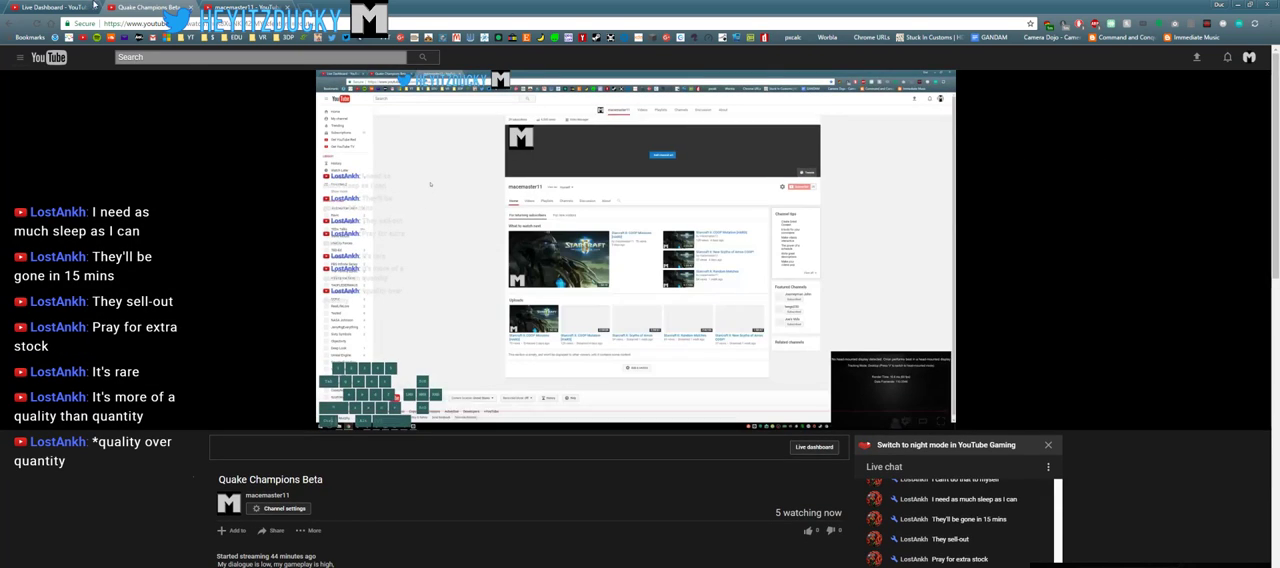
{"keys": [], "mouse": [], "events": []}
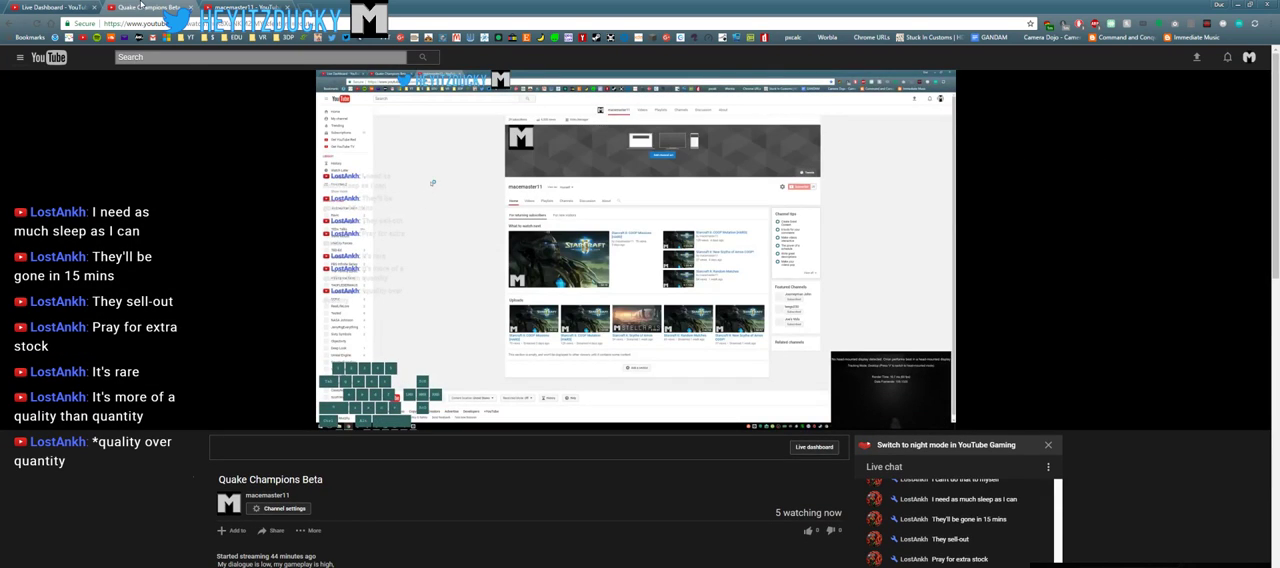
{"keys": [], "mouse": [], "events": [[66, "mouse_middle", "down"], [100, "mouse_middle", "up"]]}
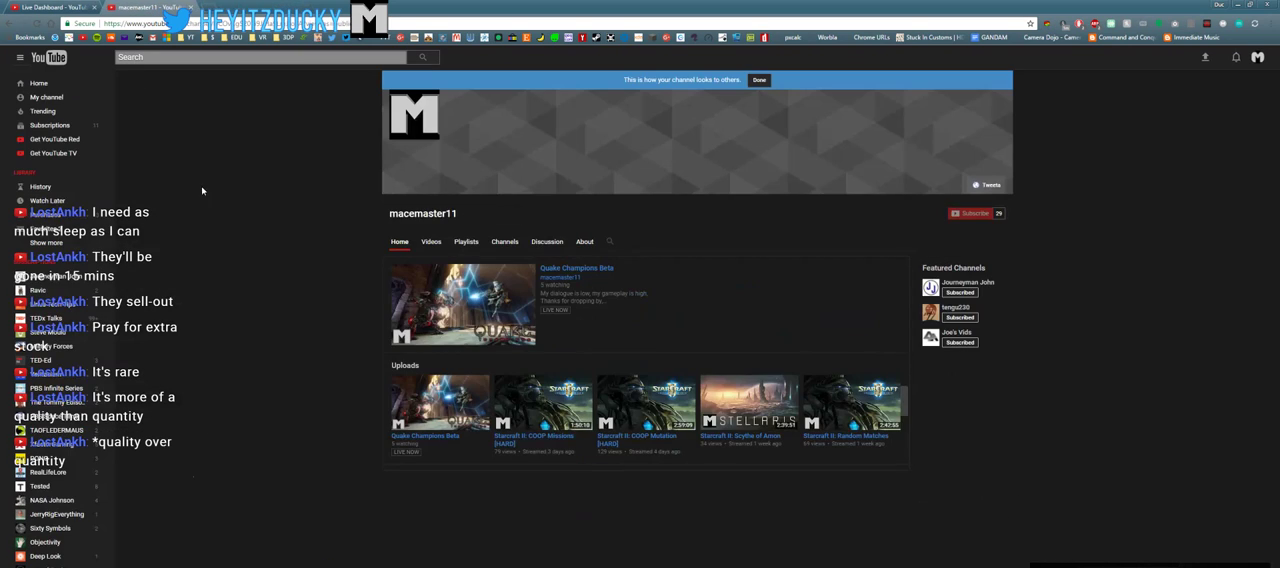
{"keys": [], "mouse": [], "events": [[250, "mouse_left", "down"], [300, "mouse_left", "up"]]}
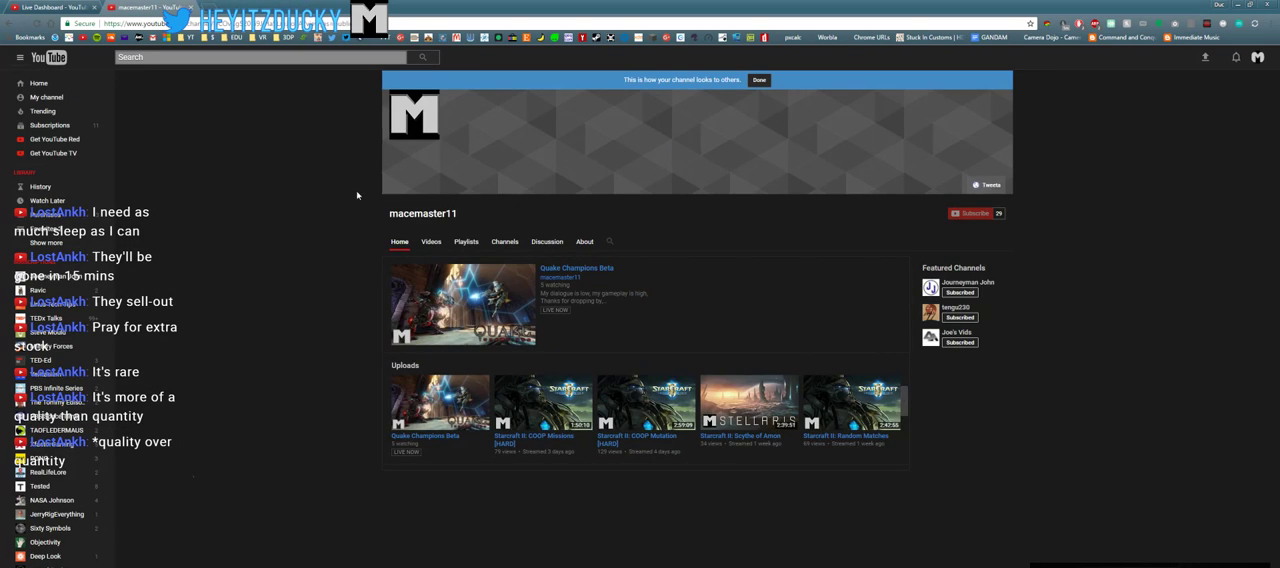
{"keys": [], "mouse": ["left"], "events": [[450, "mouse_left", "down"]]}
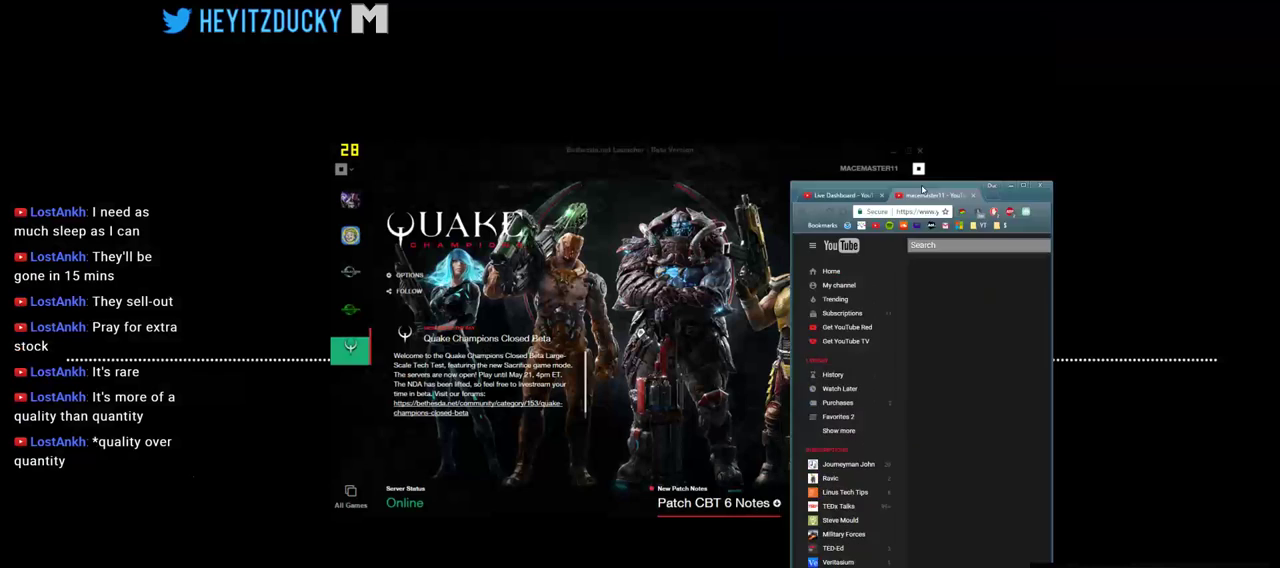
{"keys": [], "mouse": ["left"], "events": []}
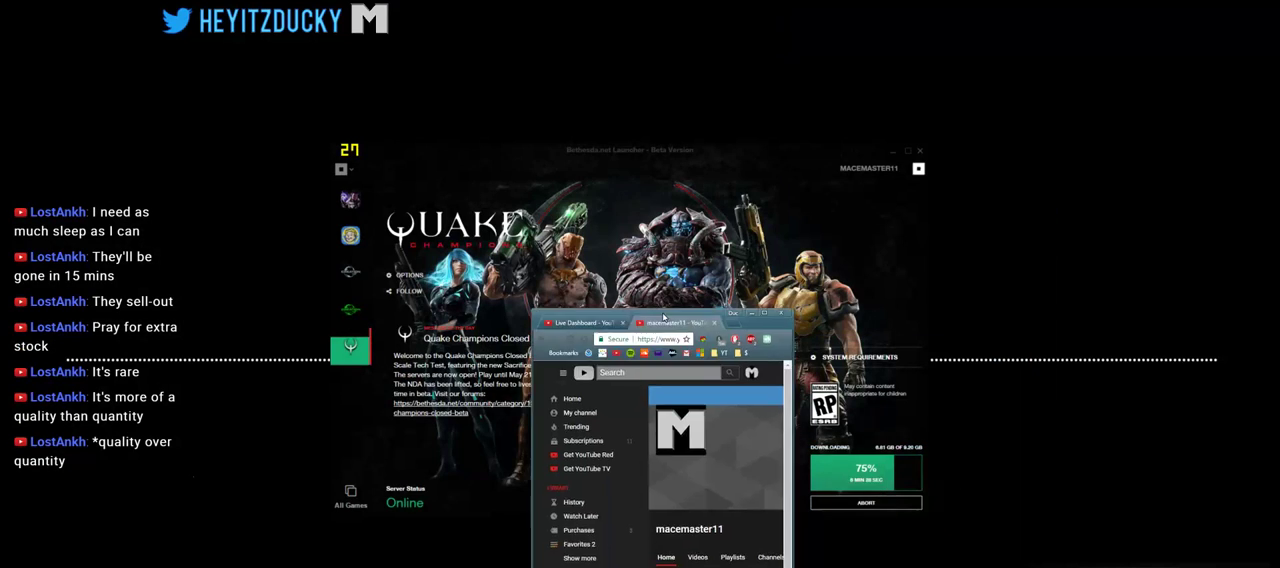
{"keys": [], "mouse": ["left"], "events": []}
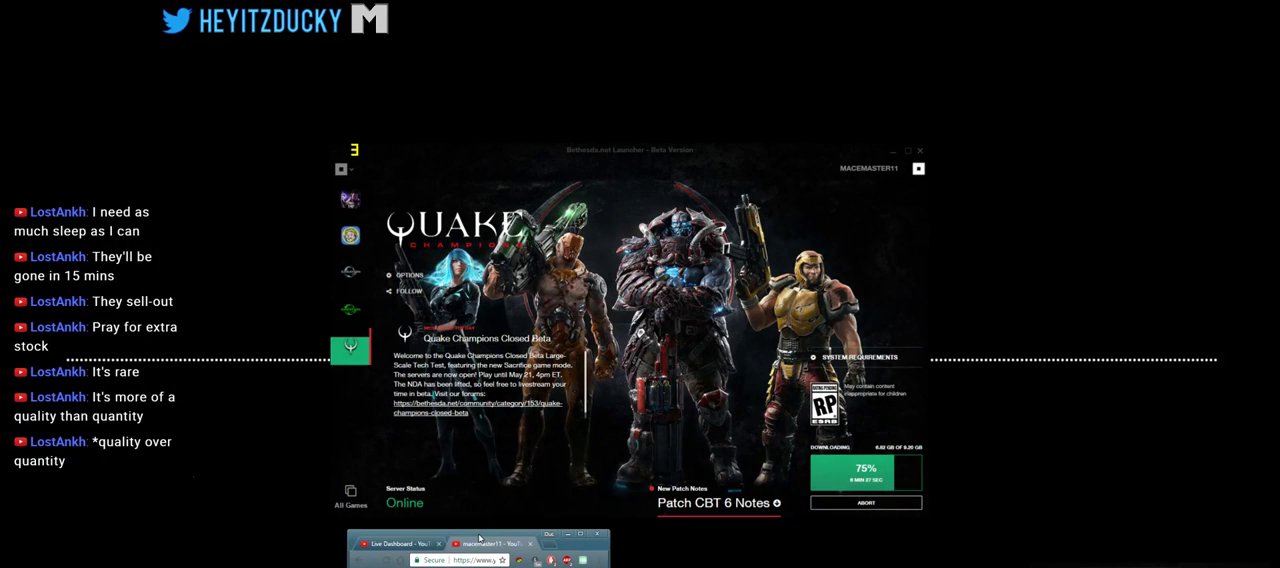
{"keys": [], "mouse": ["left"], "events": []}
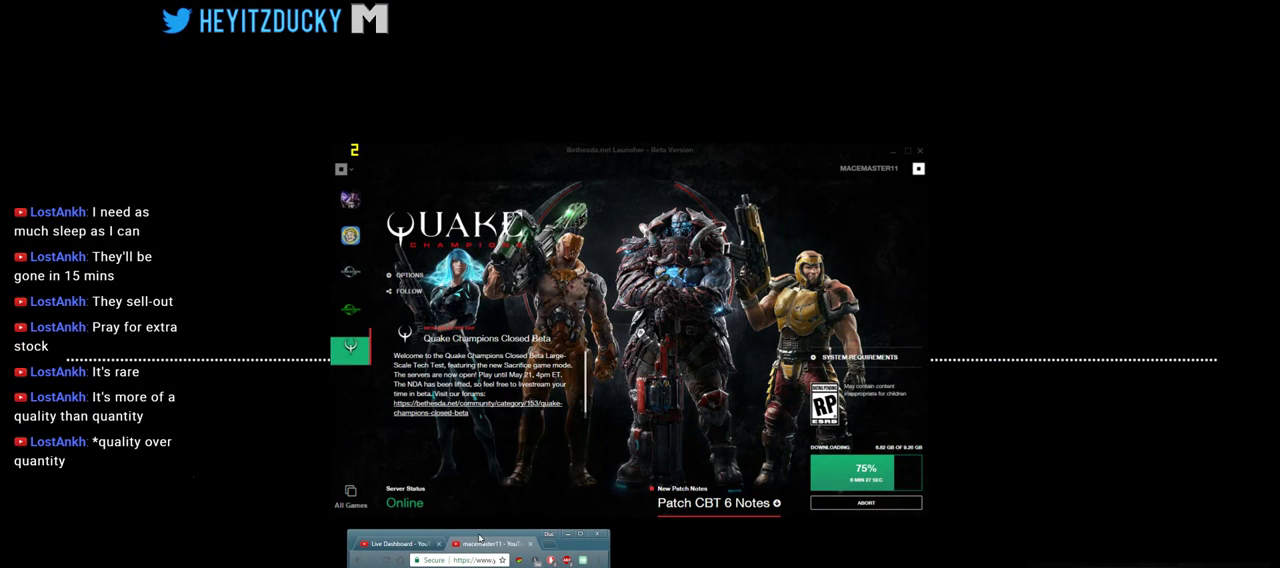
{"keys": [], "mouse": ["left"], "events": []}
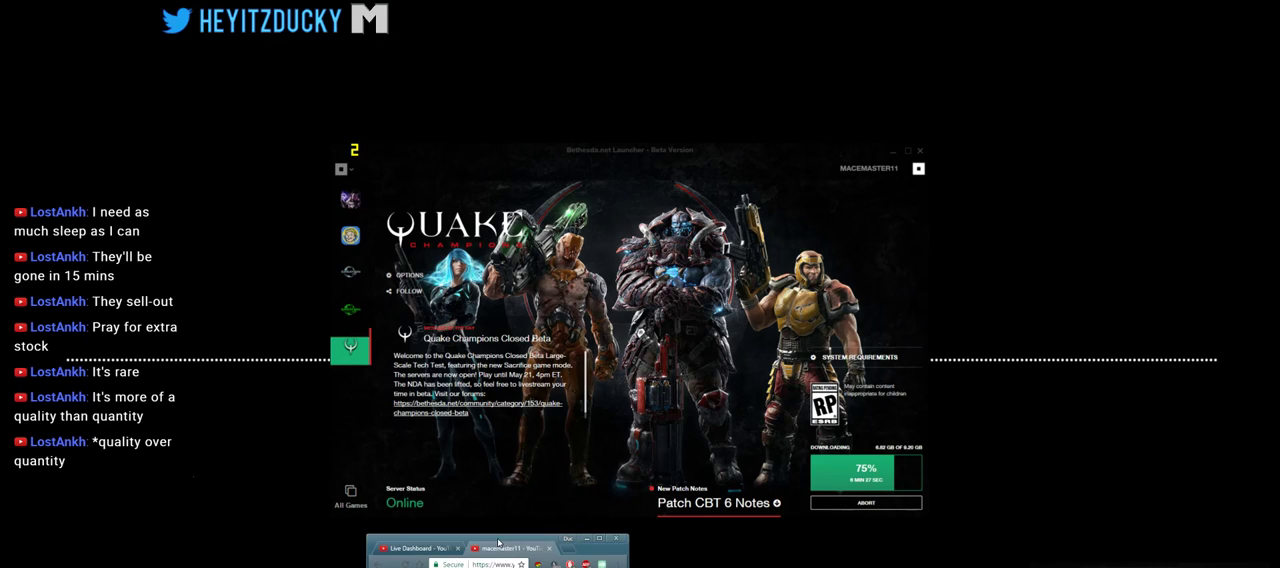
{"keys": [], "mouse": ["left"], "events": []}
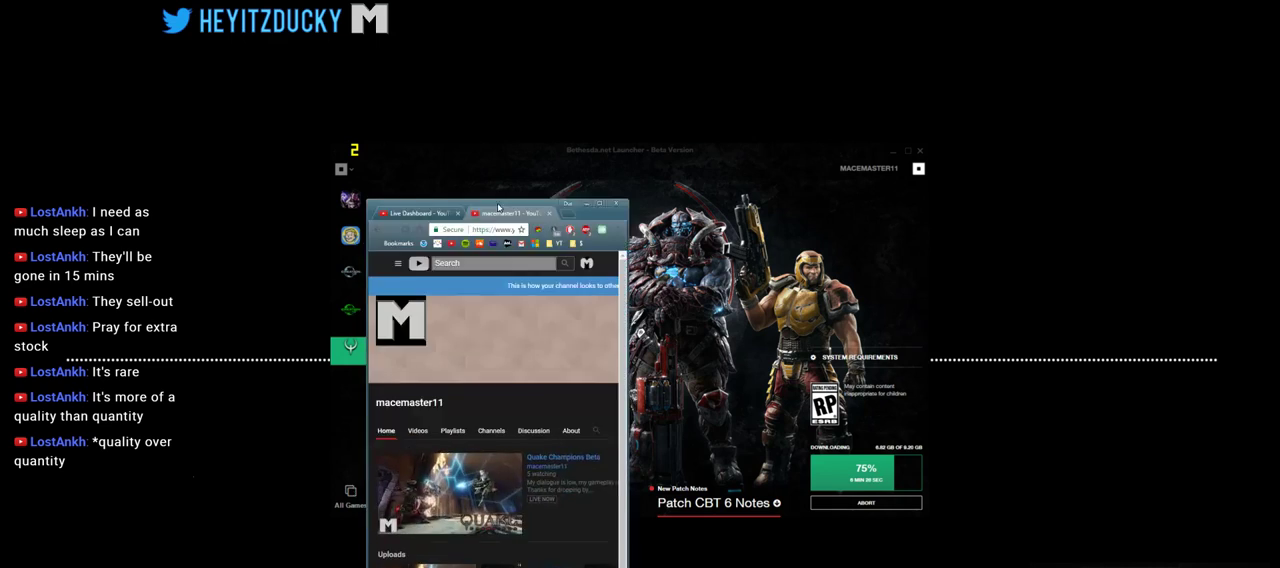
{"keys": [], "mouse": [], "events": [[183, "mouse_left", "up"]]}
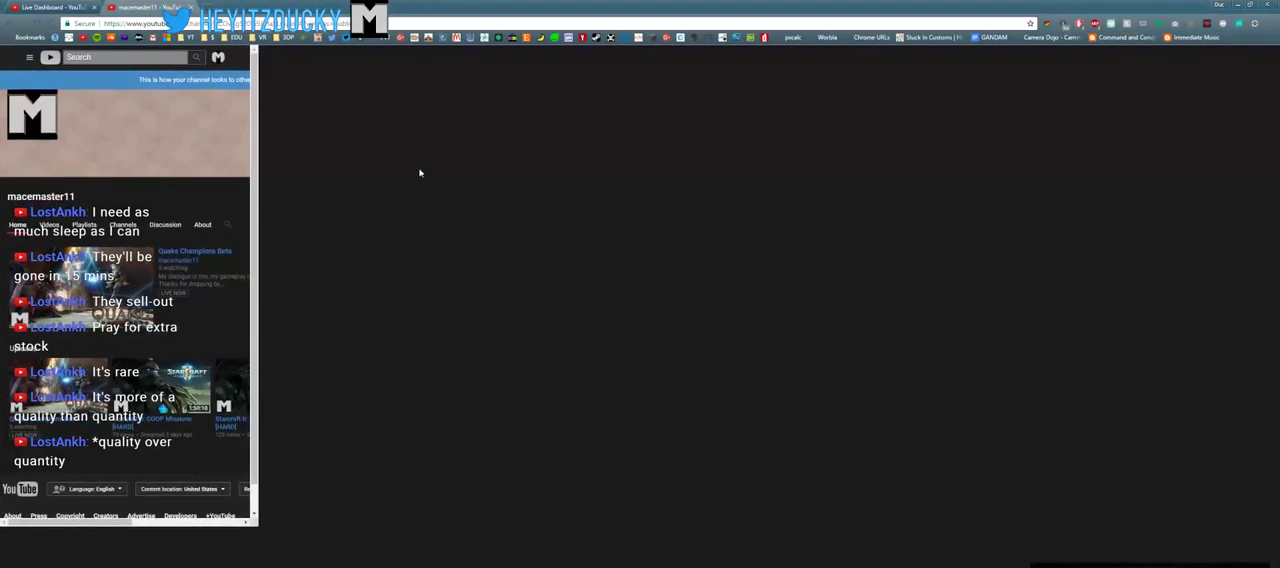
{"keys": [], "mouse": [], "events": []}
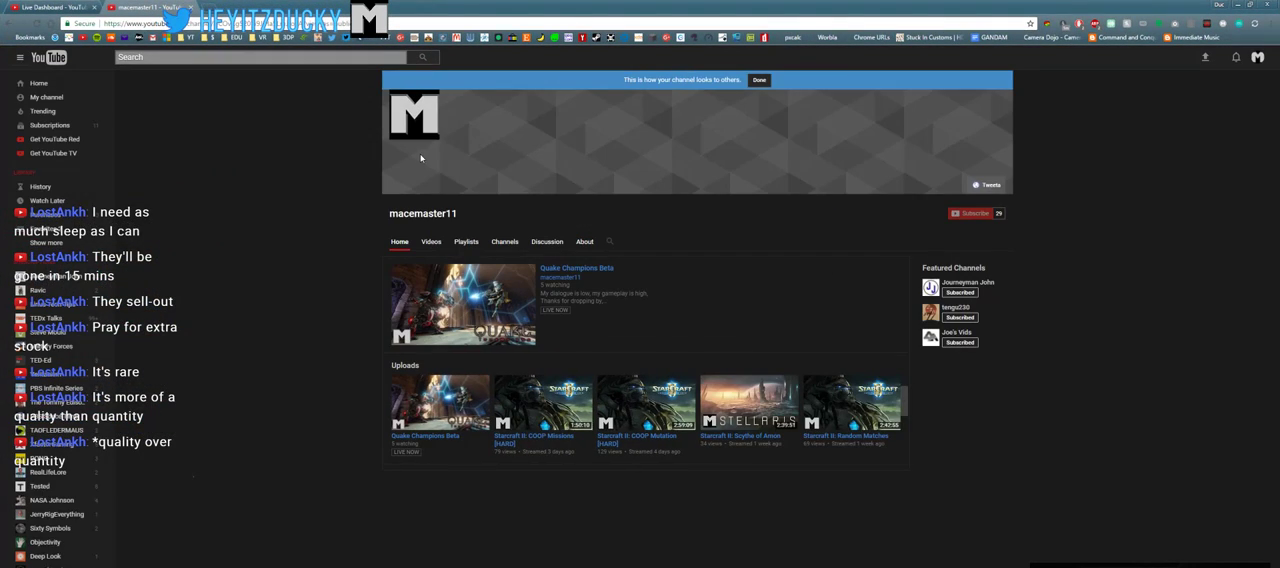
{"keys": [], "mouse": [], "events": [[316, "mouse_left", "down"], [400, "mouse_left", "up"]]}
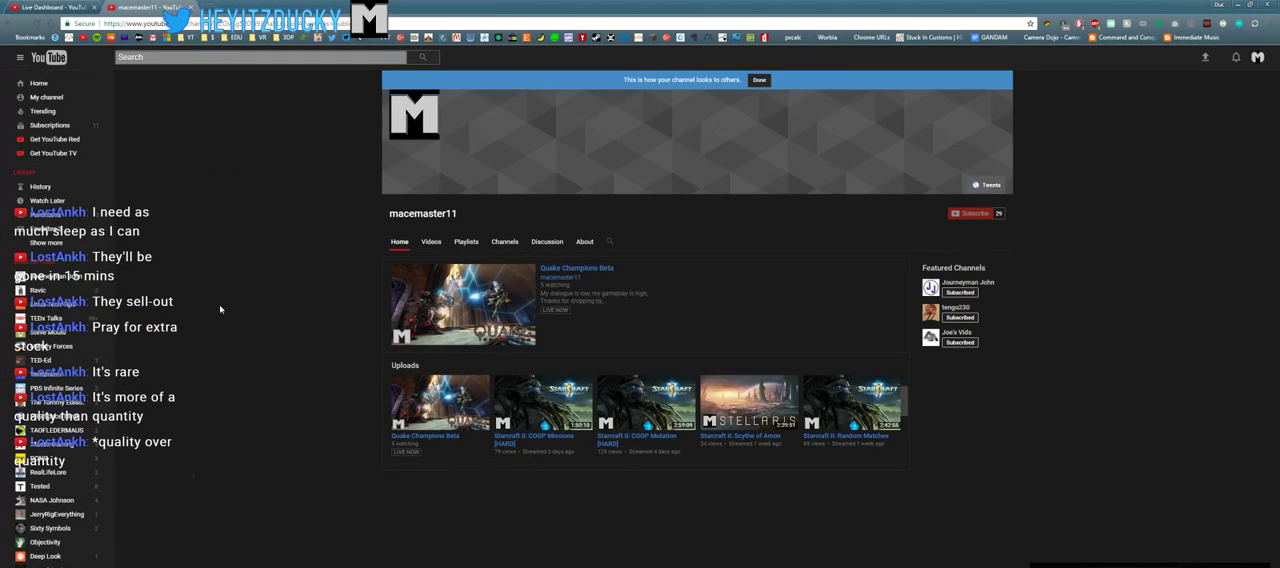
{"keys": [], "mouse": [], "events": [[333, "mouse_left", "down"], [416, "mouse_left", "up"]]}
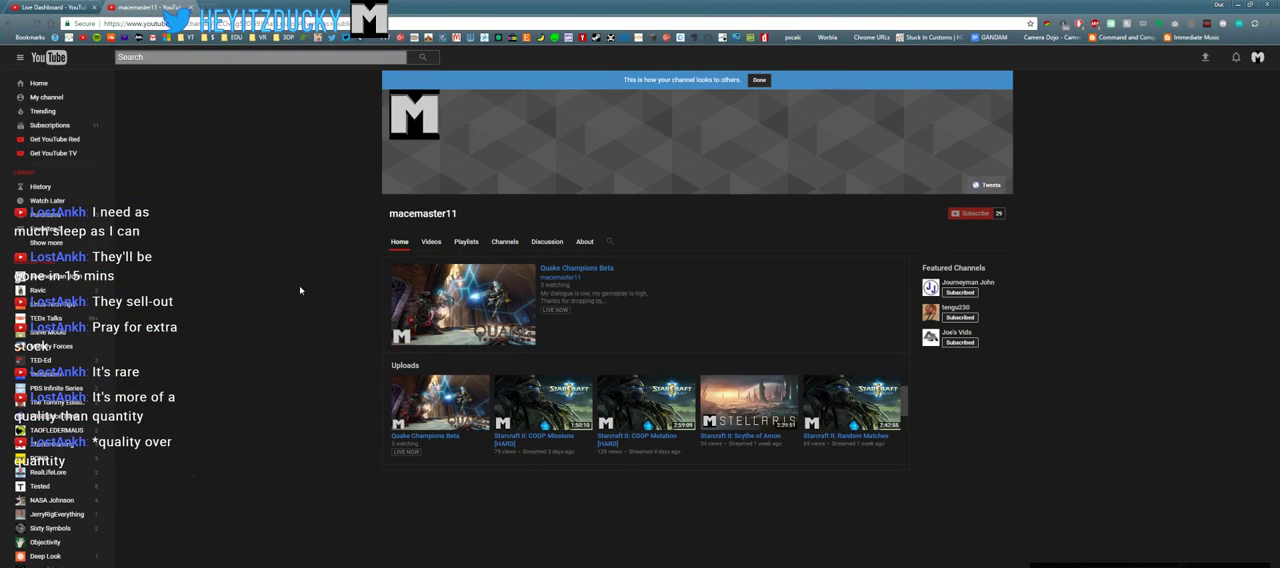
{"keys": [], "mouse": [], "events": []}
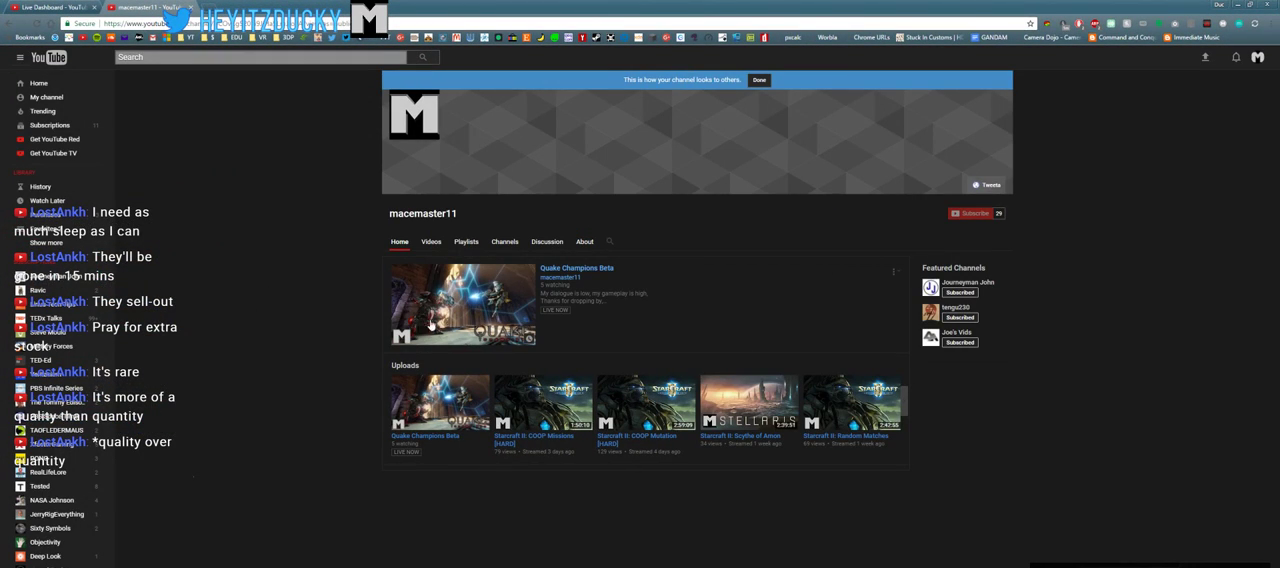
{"keys": [], "mouse": [], "events": []}
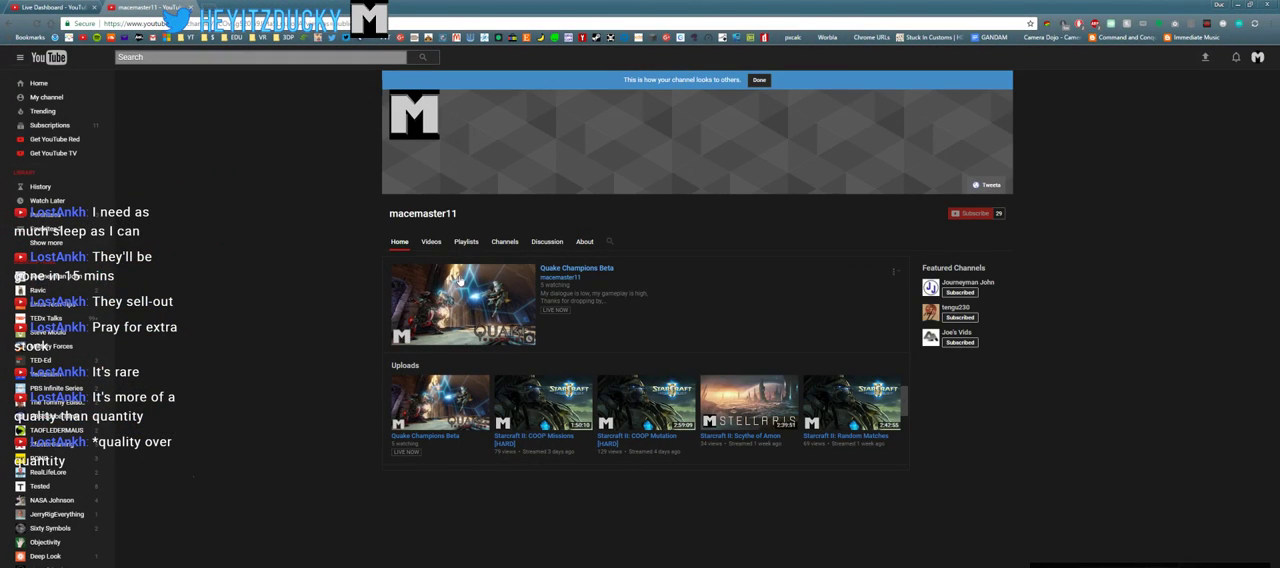
{"keys": [], "mouse": [], "events": []}
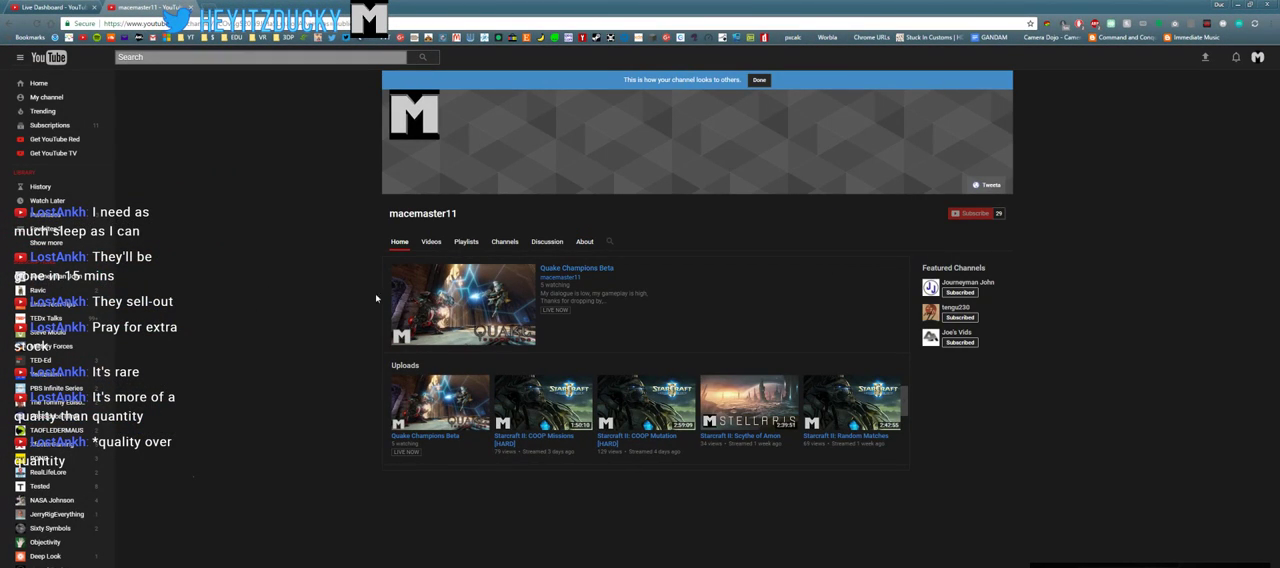
{"keys": [], "mouse": [], "events": [[333, "mouse_left", "down"], [433, "mouse_left", "up"]]}